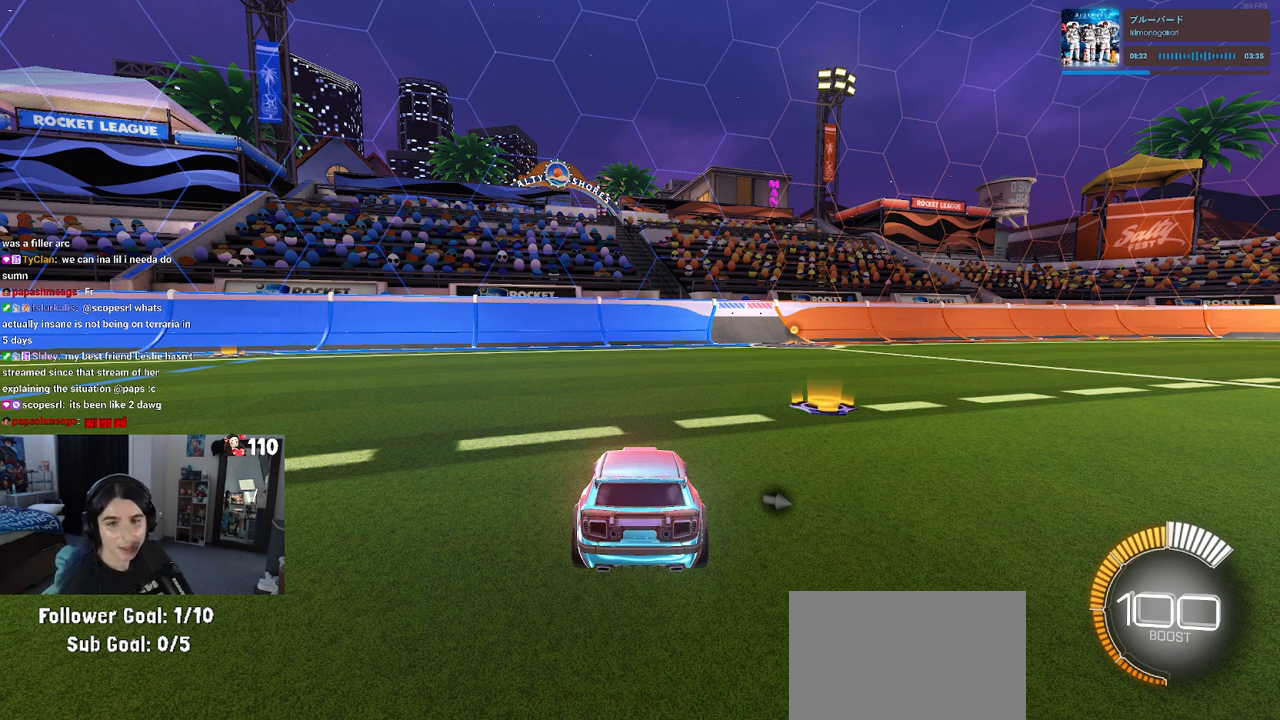
Gameplay with a controller (PlayStation layout); each line is a JSON object with the inputs held at the frame after it. "events" lists button and stick changes between this image and that frame as [ms after this image, input, new state], when the widget could be followed in between.
{"buttons": ["L2"], "left_stick": "center", "right_stick": "center", "events": [[333, "L2", "down"]]}
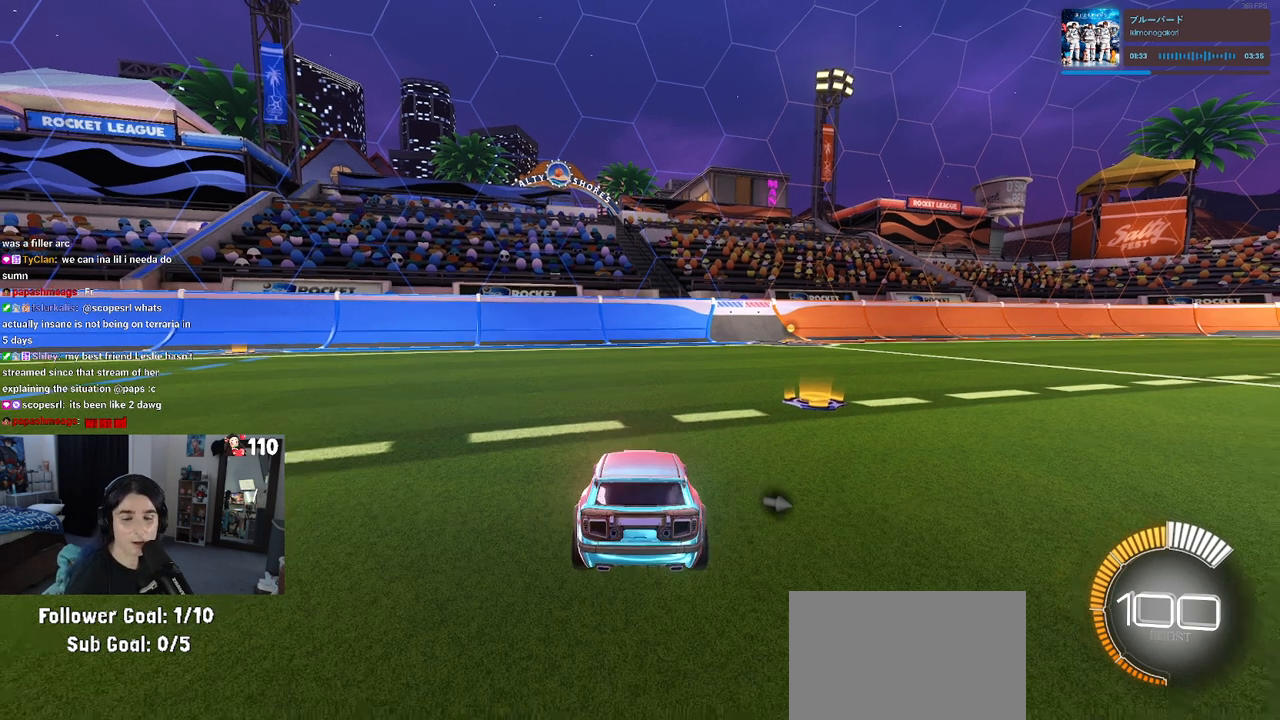
{"buttons": ["L2"], "left_stick": "center", "right_stick": "center", "events": []}
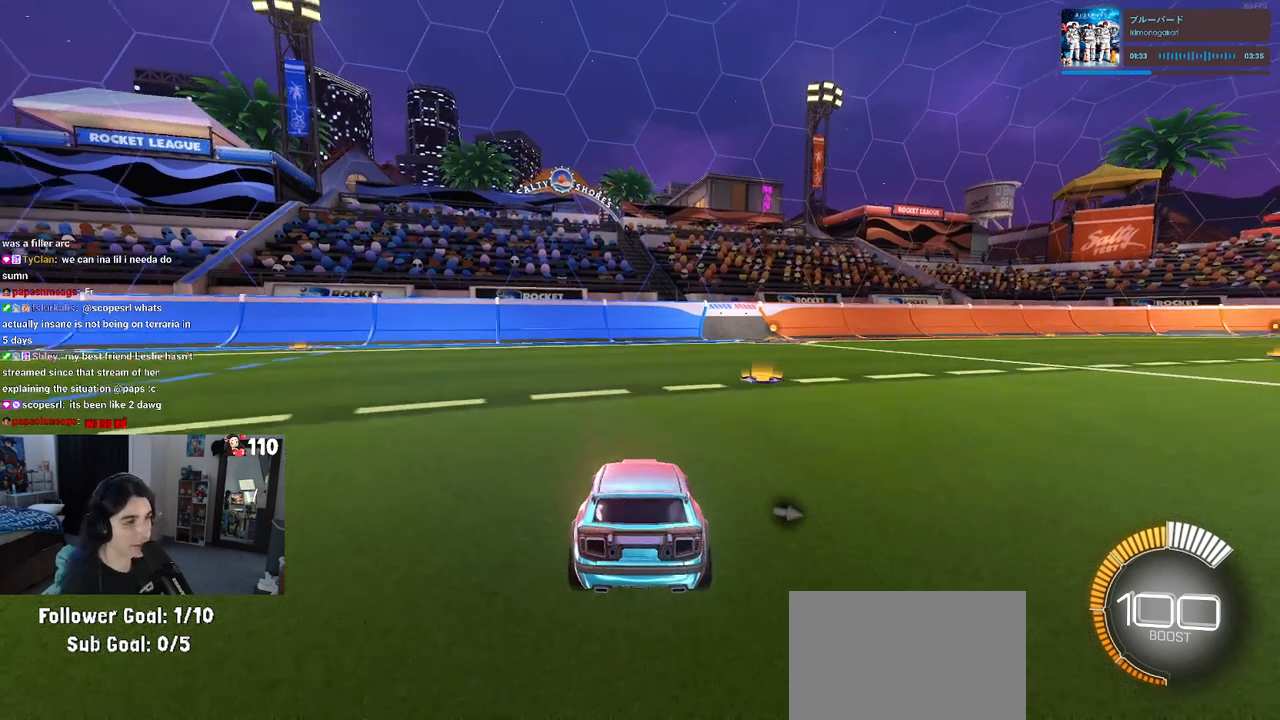
{"buttons": [], "left_stick": "center", "right_stick": "center", "events": [[150, "TRIANGLE", "down"], [233, "L2", "up"], [233, "TRIANGLE", "up"]]}
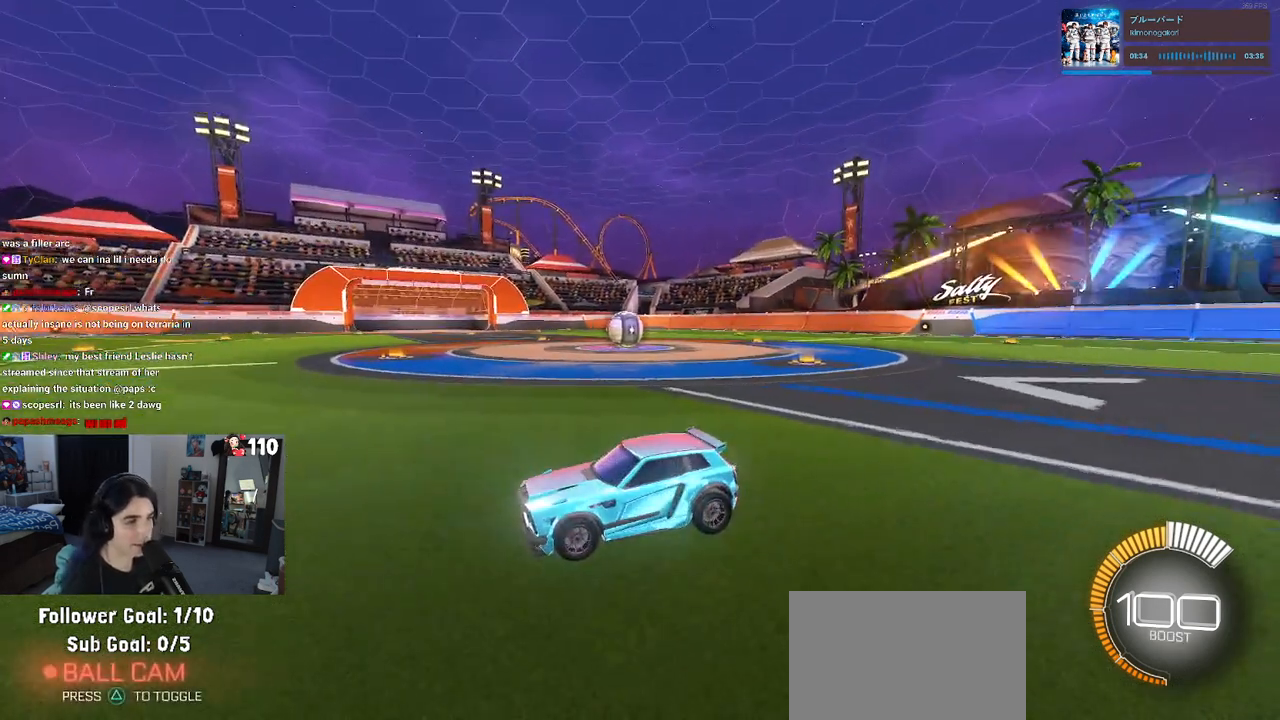
{"buttons": ["R2"], "left_stick": "center", "right_stick": "center", "events": [[50, "R2", "down"], [167, "left_stick", "right"], [283, "TRIANGLE", "down"], [383, "TRIANGLE", "up"], [433, "left_stick", "center"]]}
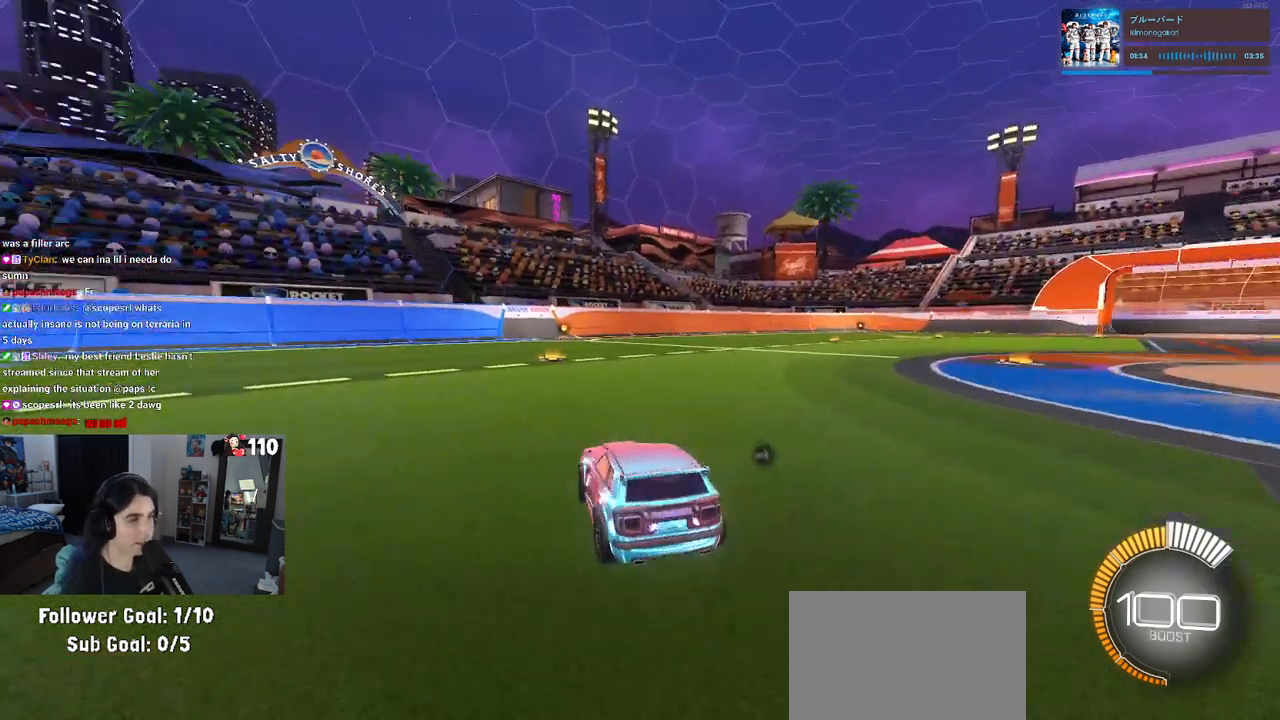
{"buttons": [], "left_stick": "right", "right_stick": "center", "events": [[183, "DPAD_UP", "down"], [217, "R2", "up"], [267, "DPAD_UP", "up"], [467, "left_stick", "right"]]}
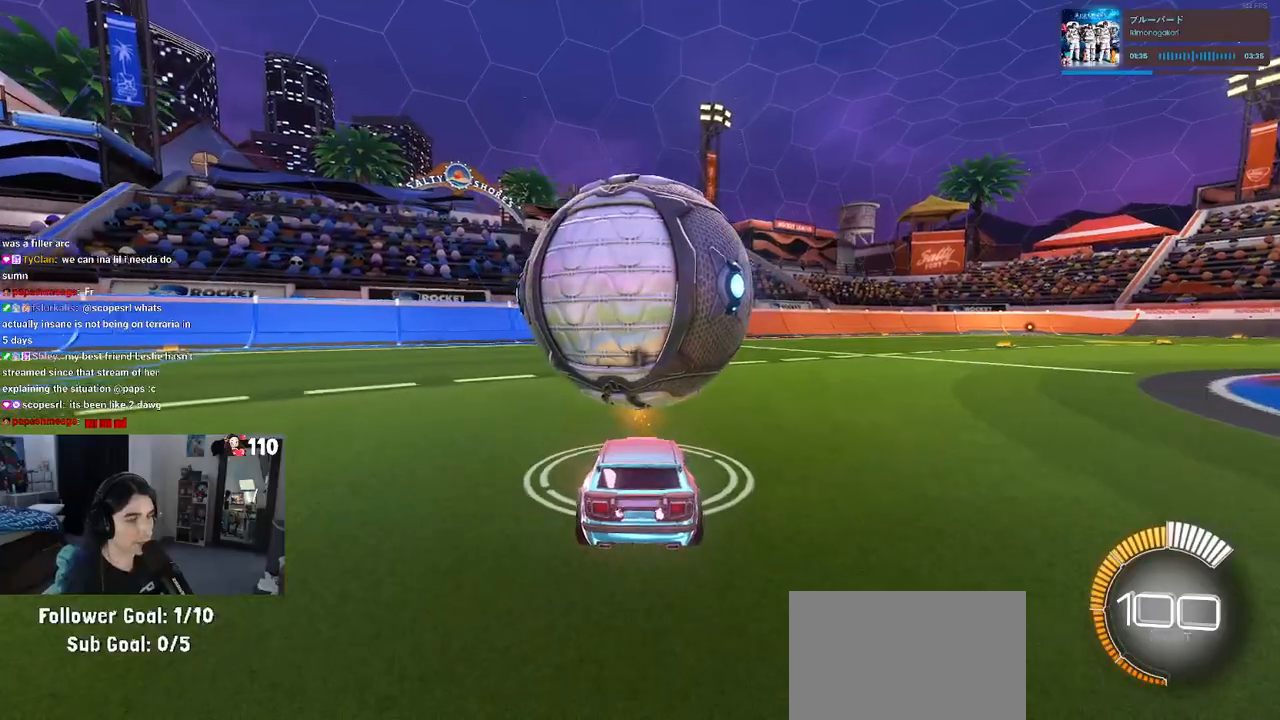
{"buttons": ["R1", "R2"], "left_stick": "left", "right_stick": "center", "events": [[167, "left_stick", "center"], [217, "R2", "down"], [250, "R1", "down"], [333, "left_stick", "left"]]}
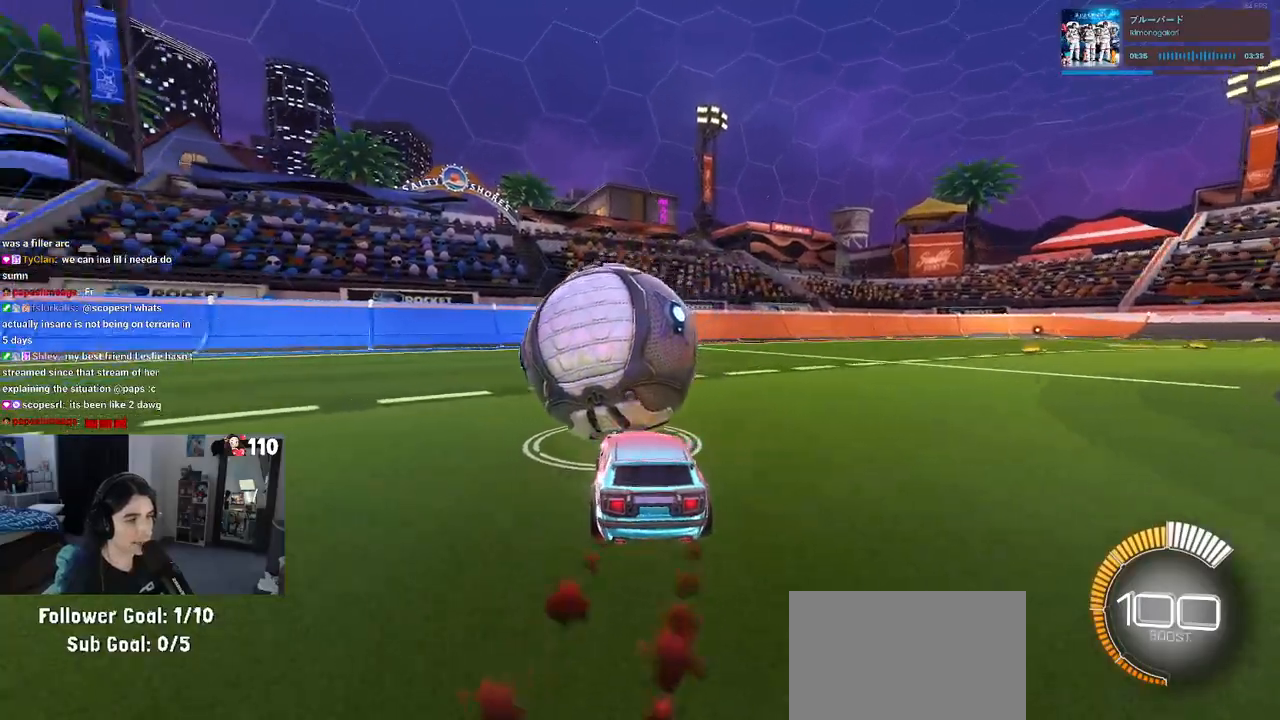
{"buttons": ["R2"], "left_stick": "center", "right_stick": "center", "events": [[17, "left_stick", "center"], [183, "TRIANGLE", "down"], [250, "TRIANGLE", "up"], [500, "R1", "up"]]}
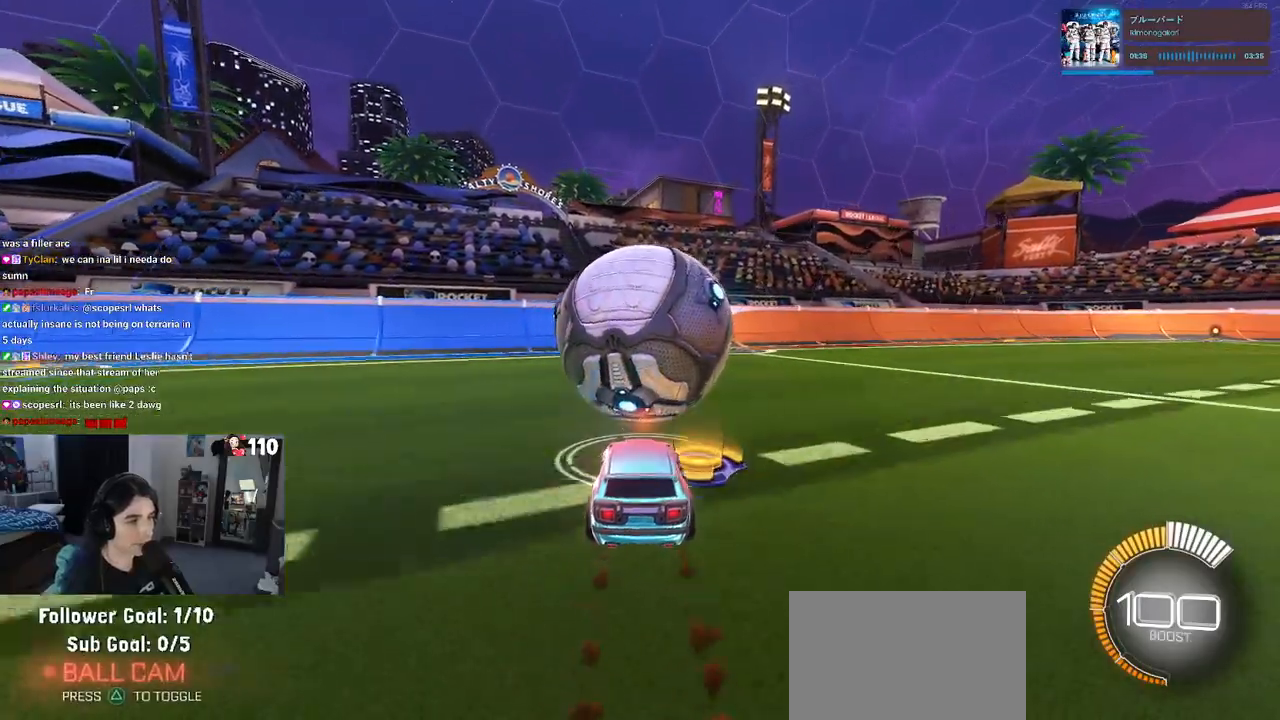
{"buttons": ["L2", "R2"], "left_stick": "center", "right_stick": "center", "events": [[17, "left_stick", "right"], [83, "left_stick", "center"], [217, "R1", "down"], [300, "left_stick", "left"], [350, "R1", "up"], [400, "left_stick", "center"], [467, "L2", "down"]]}
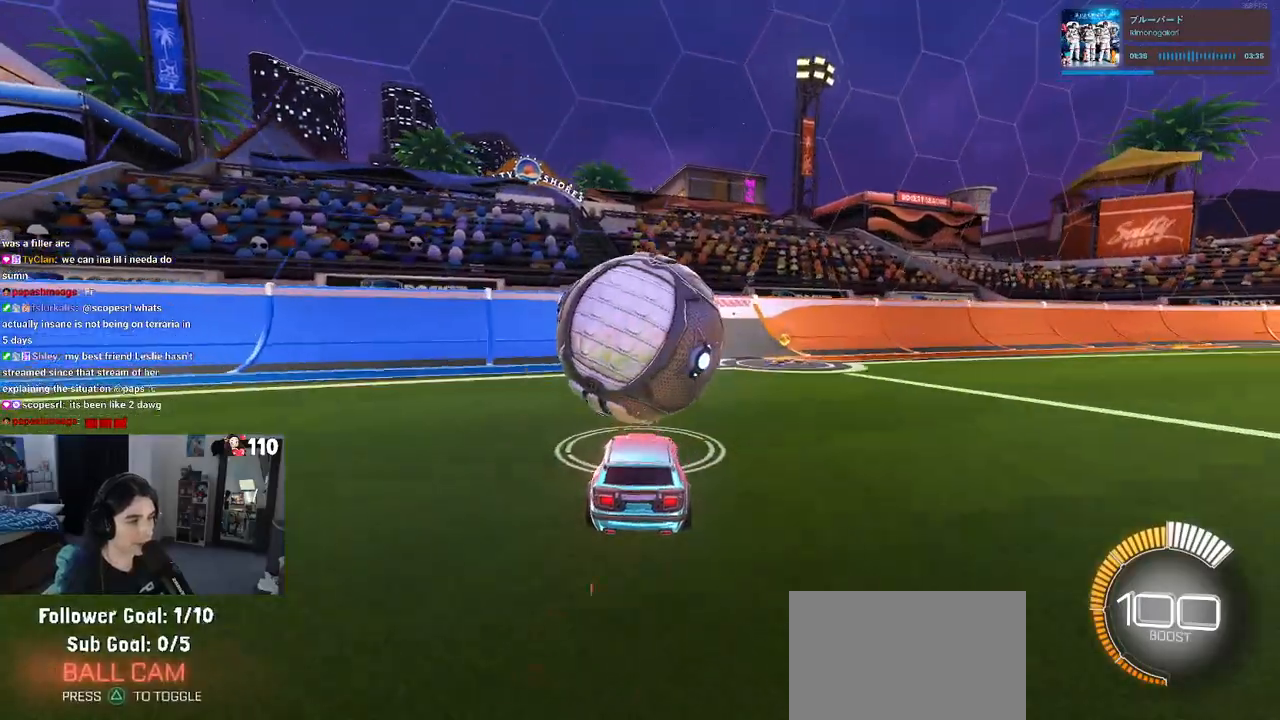
{"buttons": ["R1", "R2"], "left_stick": "center", "right_stick": "center", "events": [[183, "L2", "up"], [483, "R1", "down"]]}
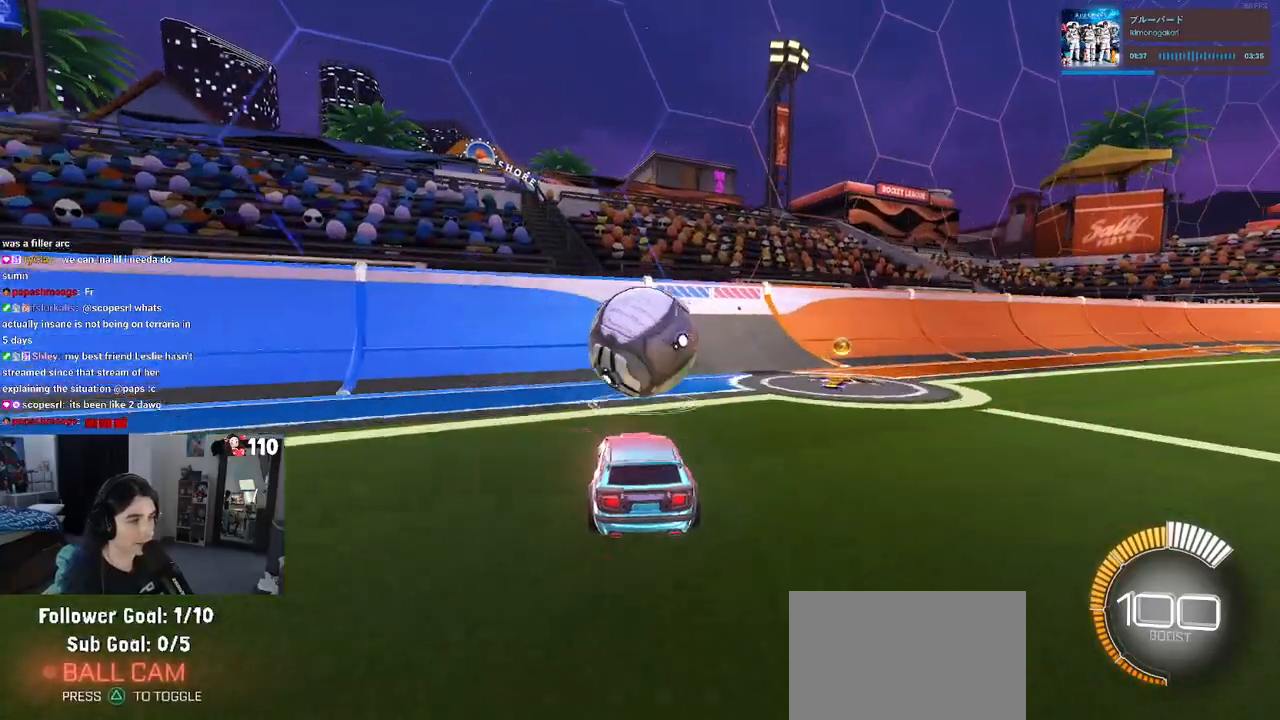
{"buttons": ["R1", "R2"], "left_stick": "center", "right_stick": "center", "events": []}
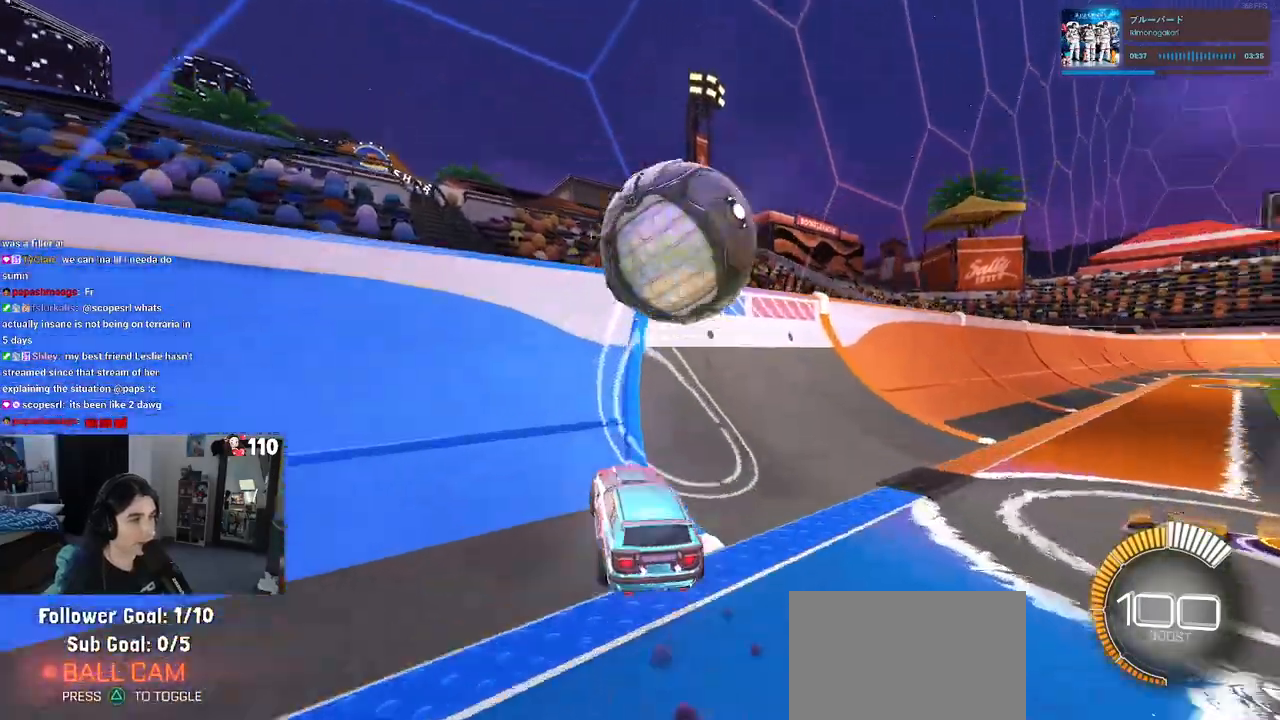
{"buttons": ["CROSS", "L1"], "left_stick": "right", "right_stick": "center", "events": [[133, "R1", "up"], [283, "left_stick", "right"], [317, "CROSS", "down"], [350, "L1", "down"], [483, "R2", "up"]]}
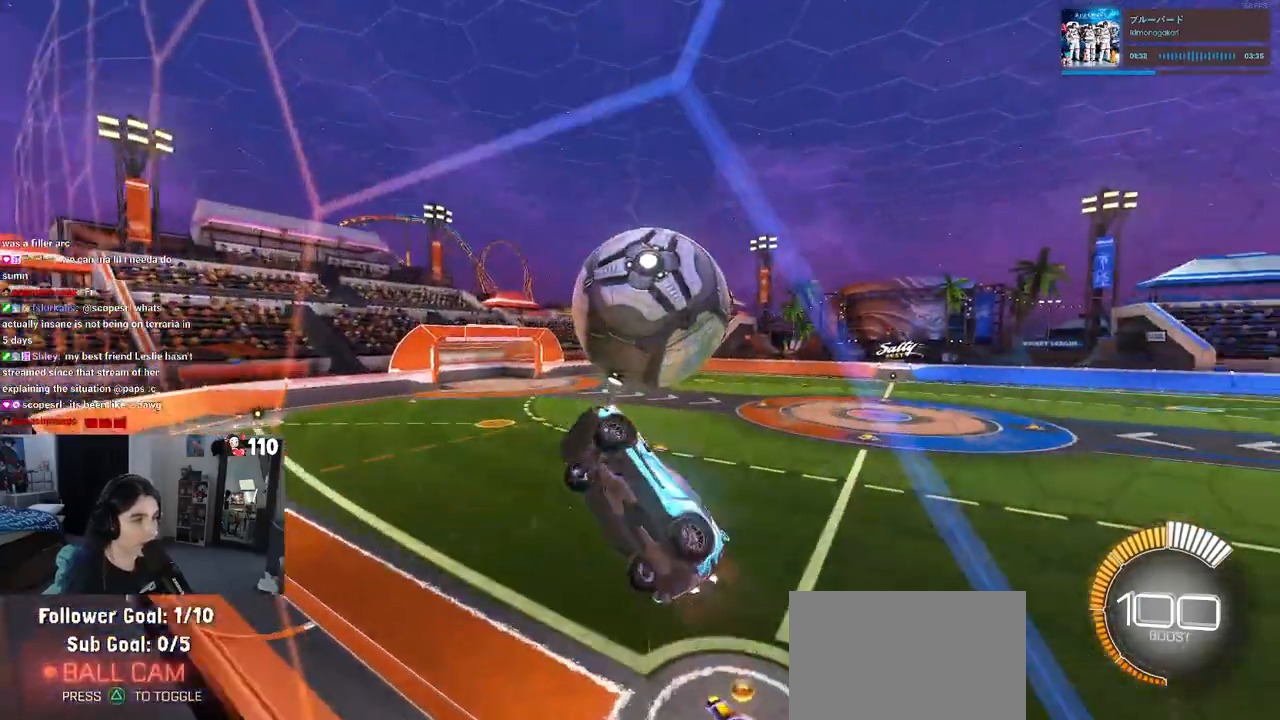
{"buttons": ["L1", "R1"], "left_stick": "down-right", "right_stick": "center", "events": [[17, "CROSS", "up"], [283, "left_stick", "center"], [333, "R1", "down"], [350, "left_stick", "down-left"], [433, "left_stick", "down-right"]]}
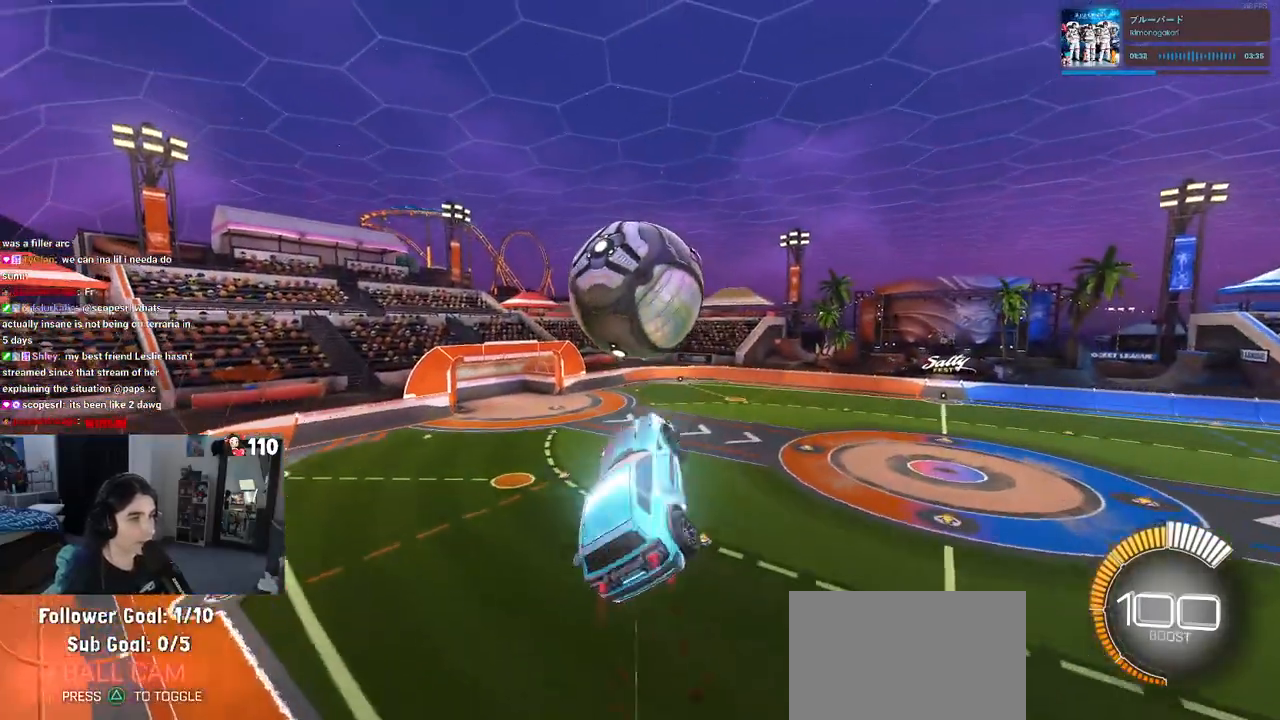
{"buttons": ["R1"], "left_stick": "down", "right_stick": "center", "events": [[50, "left_stick", "center"], [117, "left_stick", "down-left"], [300, "L1", "up"], [333, "left_stick", "down"]]}
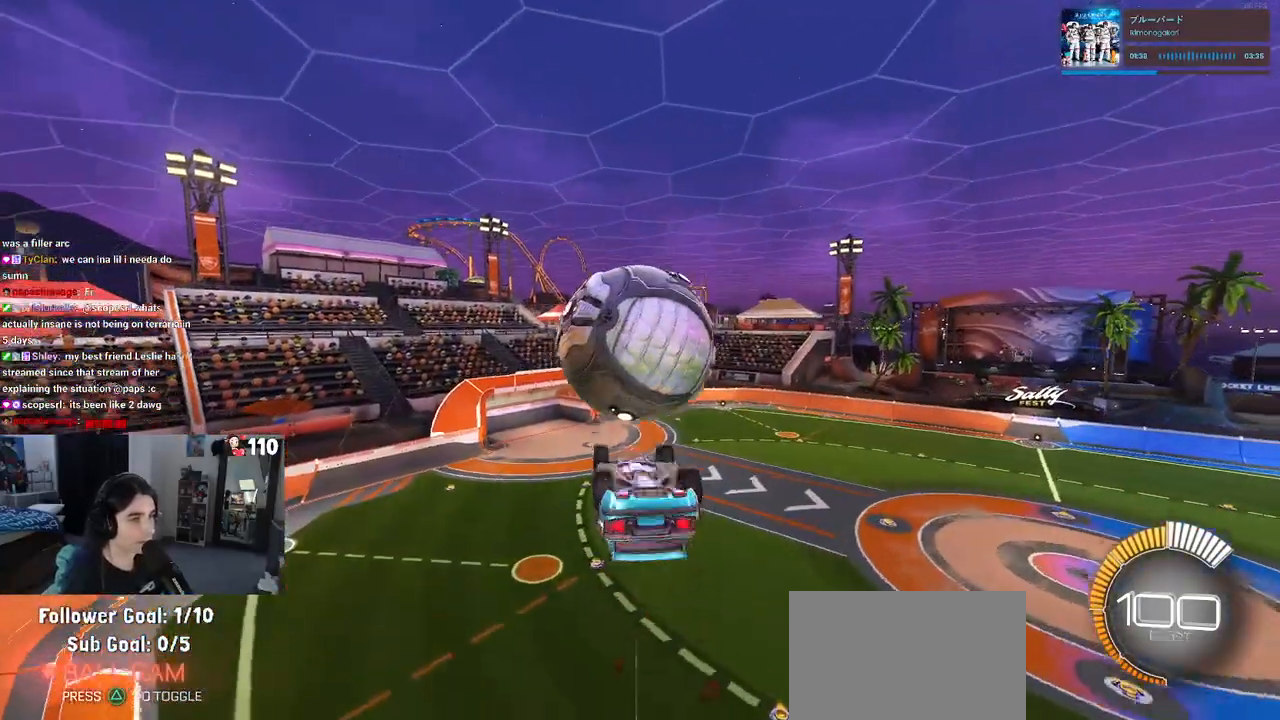
{"buttons": [], "left_stick": "left", "right_stick": "center", "events": [[17, "left_stick", "center"], [183, "R1", "up"], [183, "left_stick", "up-left"], [233, "L1", "down"], [367, "left_stick", "left"], [450, "L1", "up"]]}
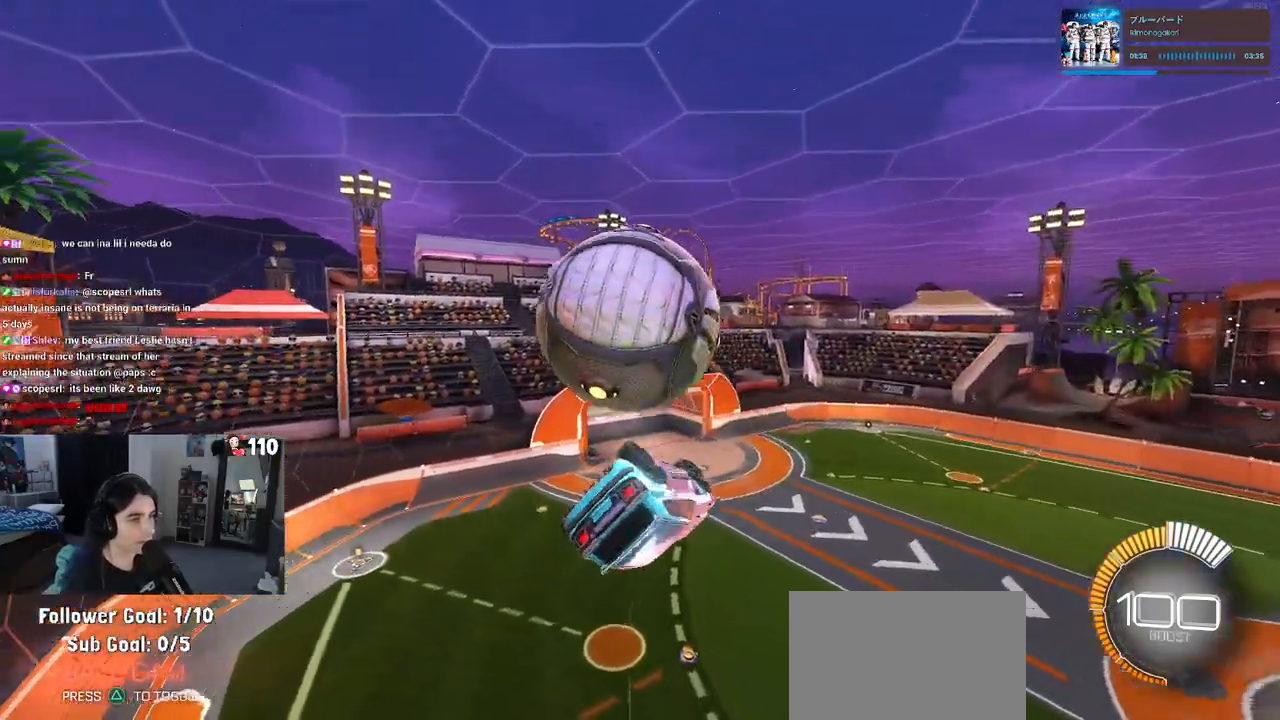
{"buttons": ["L1", "R1"], "left_stick": "left", "right_stick": "center", "events": [[167, "L1", "down"], [317, "R1", "down"]]}
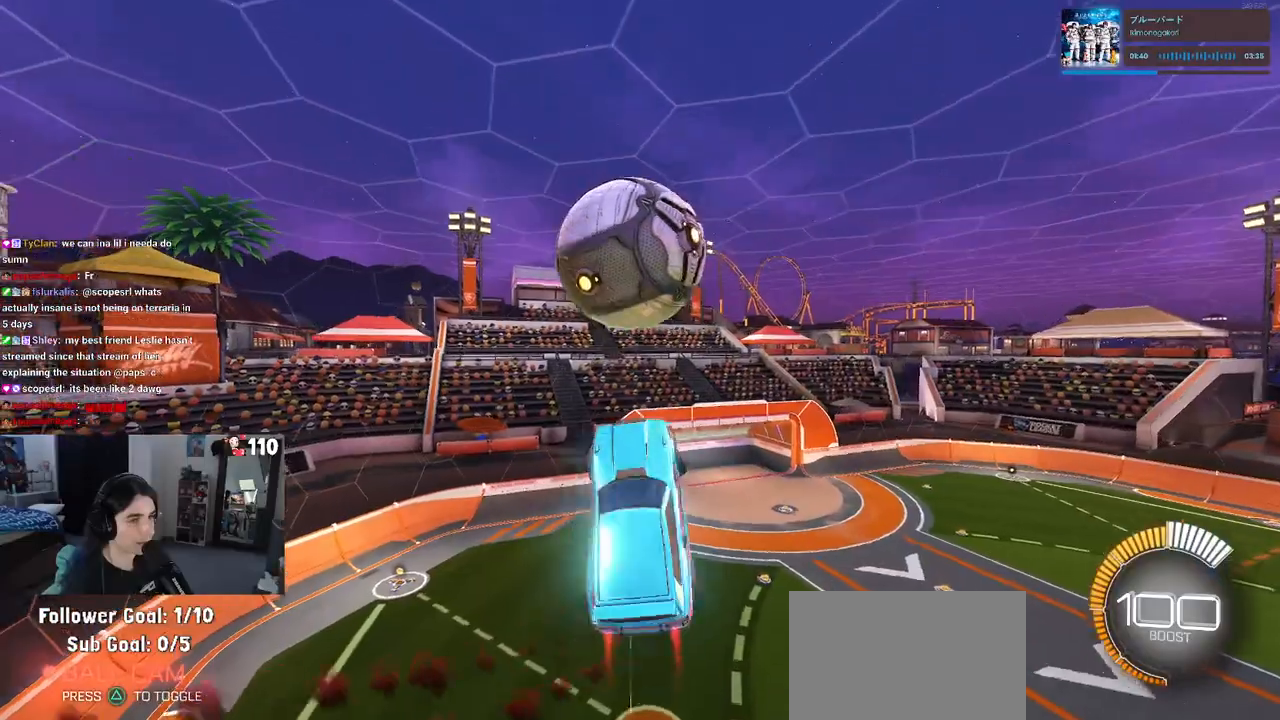
{"buttons": ["R1"], "left_stick": "center", "right_stick": "center", "events": [[50, "R1", "up"], [83, "R1", "down"], [83, "left_stick", "right"], [300, "R1", "up"], [333, "L1", "up"], [333, "left_stick", "center"], [383, "R1", "down"]]}
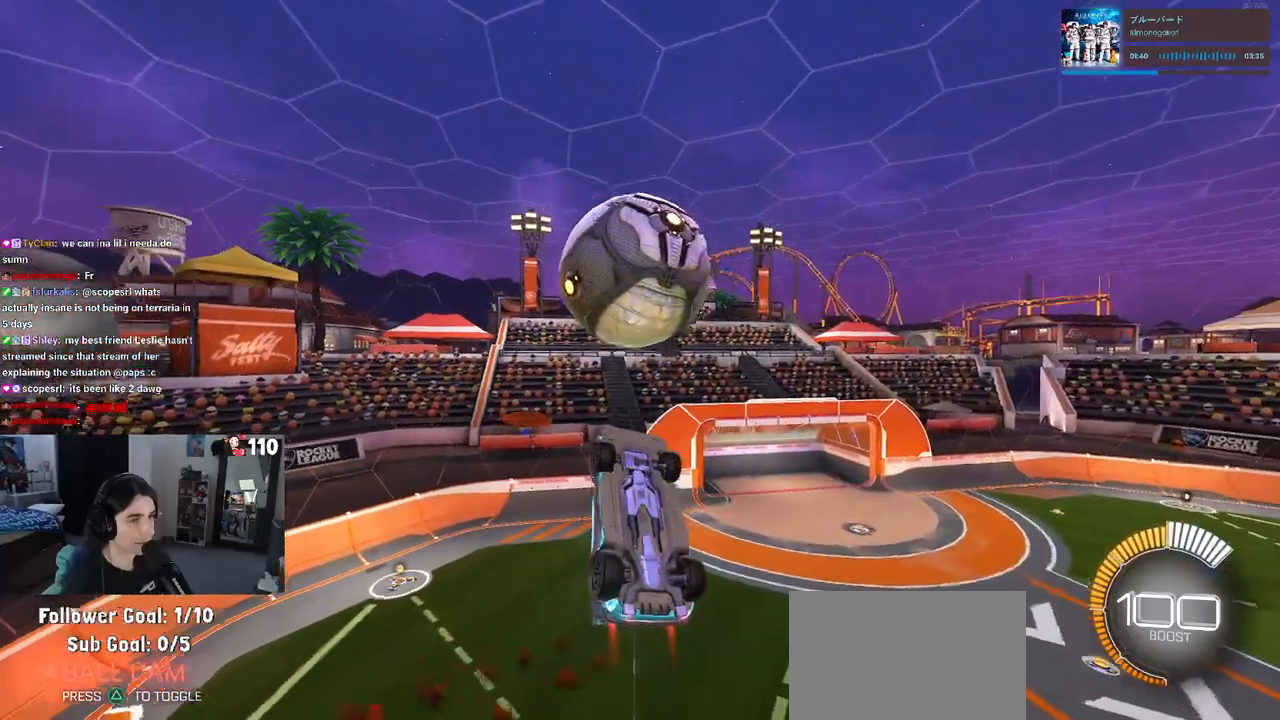
{"buttons": [], "left_stick": "down", "right_stick": "center", "events": [[167, "left_stick", "up"], [250, "CROSS", "down"], [350, "left_stick", "down-right"], [367, "CROSS", "up"], [383, "R1", "up"], [450, "left_stick", "down"]]}
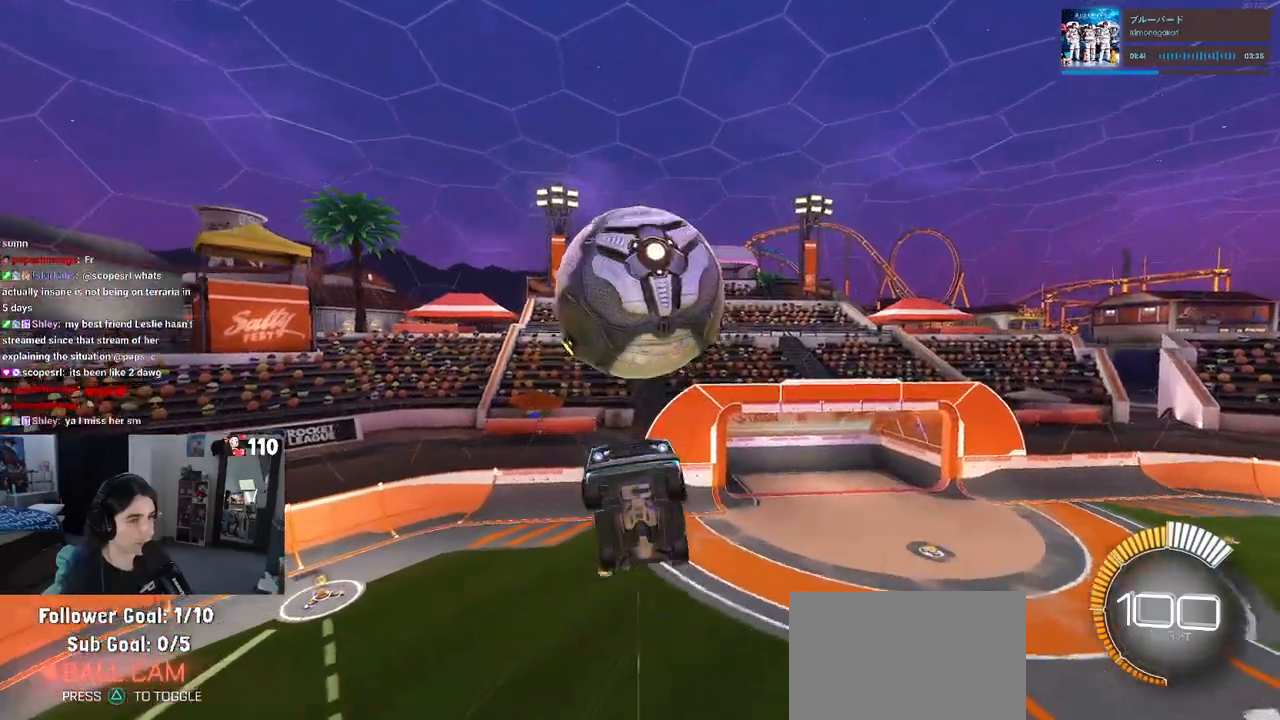
{"buttons": [], "left_stick": "left", "right_stick": "center", "events": [[350, "left_stick", "left"]]}
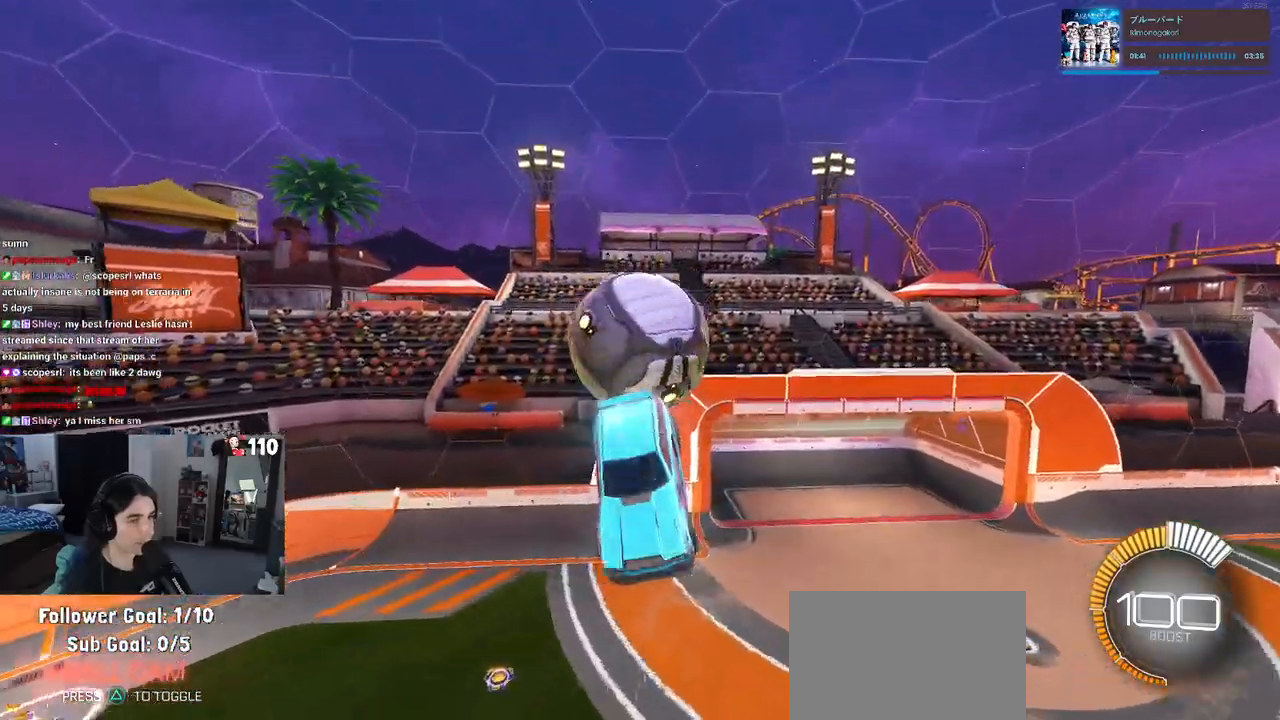
{"buttons": ["L1"], "left_stick": "up", "right_stick": "center", "events": [[300, "R1", "down"], [333, "L1", "down"], [333, "left_stick", "up"], [450, "R1", "up"]]}
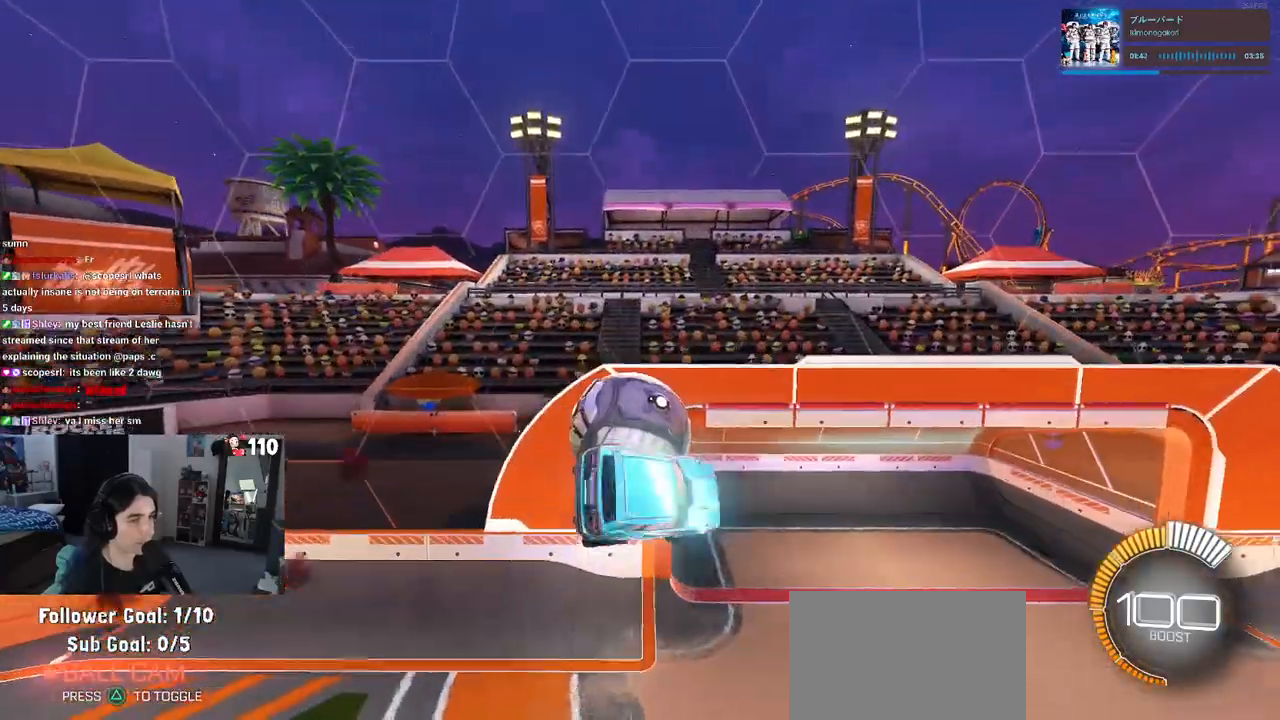
{"buttons": ["L1"], "left_stick": "left", "right_stick": "center", "events": [[150, "left_stick", "up-left"], [367, "left_stick", "left"]]}
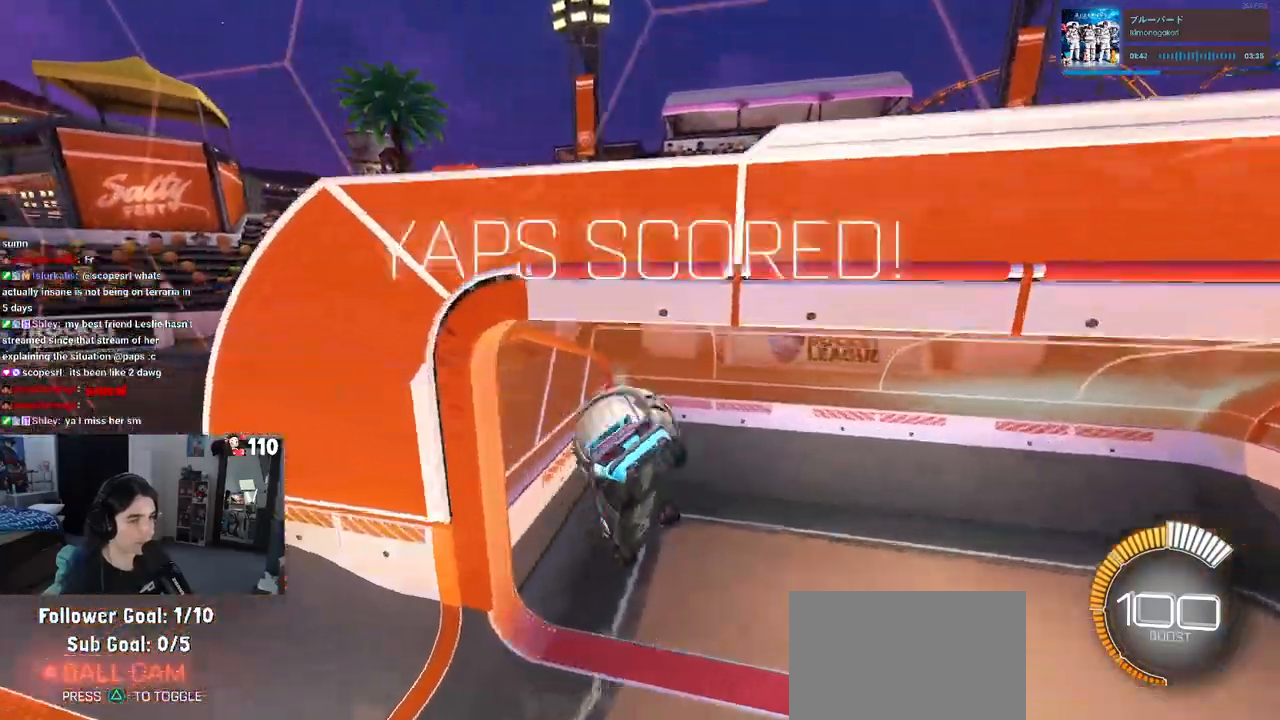
{"buttons": ["R1", "R2"], "left_stick": "left", "right_stick": "center", "events": [[33, "L1", "up"], [33, "left_stick", "up-left"], [117, "R1", "down"], [133, "left_stick", "center"], [167, "R3", "down"], [200, "R2", "down"], [233, "left_stick", "left"], [267, "R3", "up"], [400, "R2", "up"], [450, "R2", "down"]]}
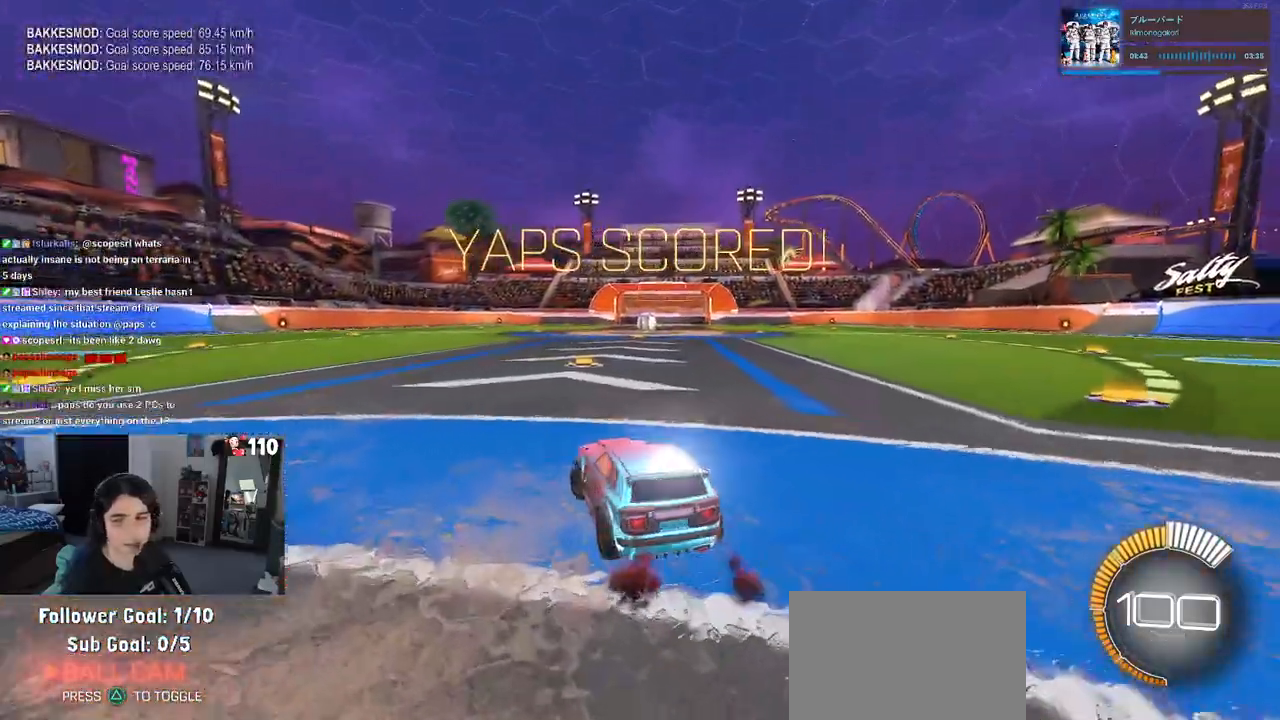
{"buttons": ["R2"], "left_stick": "center", "right_stick": "center", "events": [[100, "TRIANGLE", "down"], [117, "left_stick", "center"], [183, "TRIANGLE", "up"], [417, "DPAD_UP", "down"], [433, "R1", "up"], [483, "DPAD_UP", "up"]]}
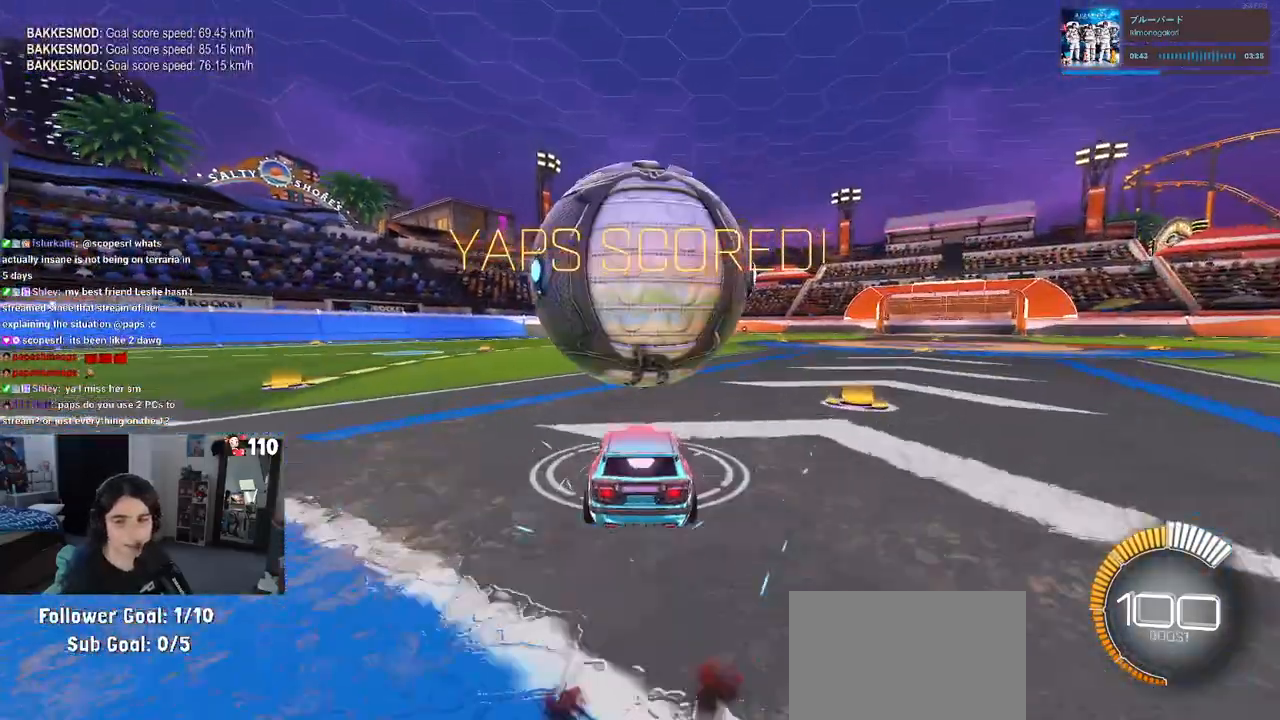
{"buttons": ["R2"], "left_stick": "center", "right_stick": "center", "events": [[233, "left_stick", "right"], [333, "left_stick", "center"]]}
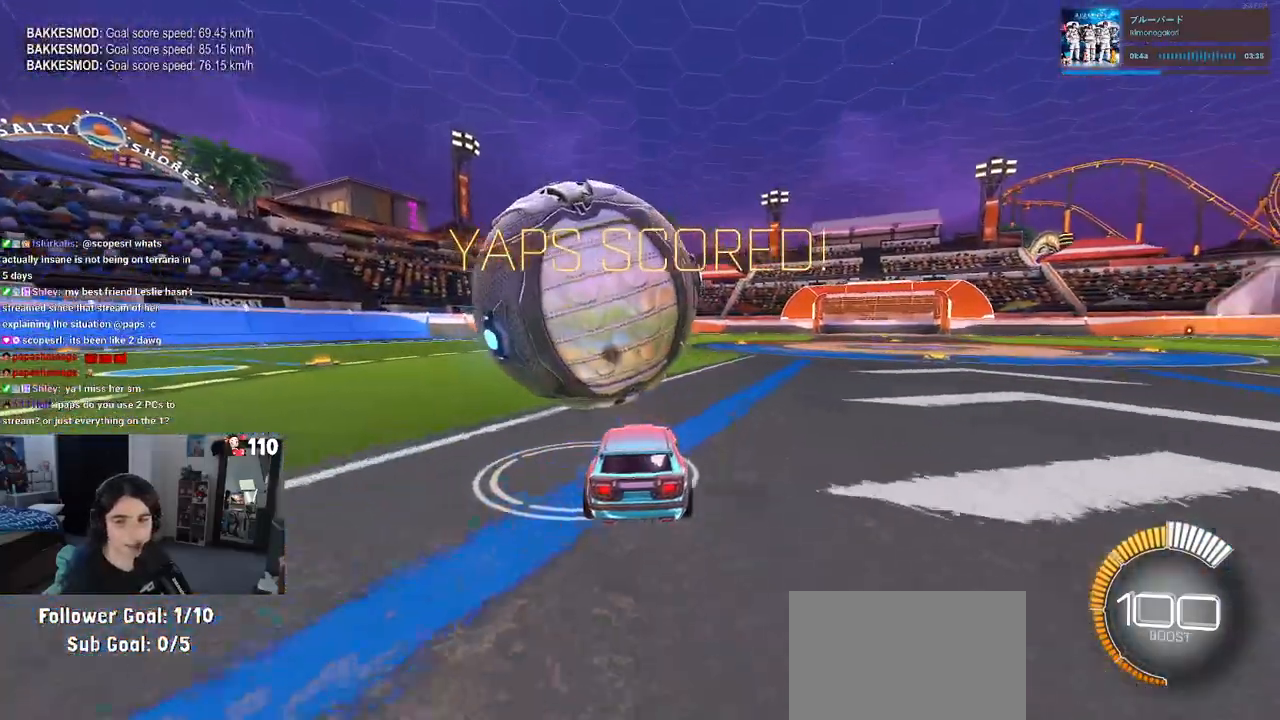
{"buttons": ["R1", "R2"], "left_stick": "center", "right_stick": "center", "events": [[117, "R1", "down"], [167, "left_stick", "left"], [417, "left_stick", "center"]]}
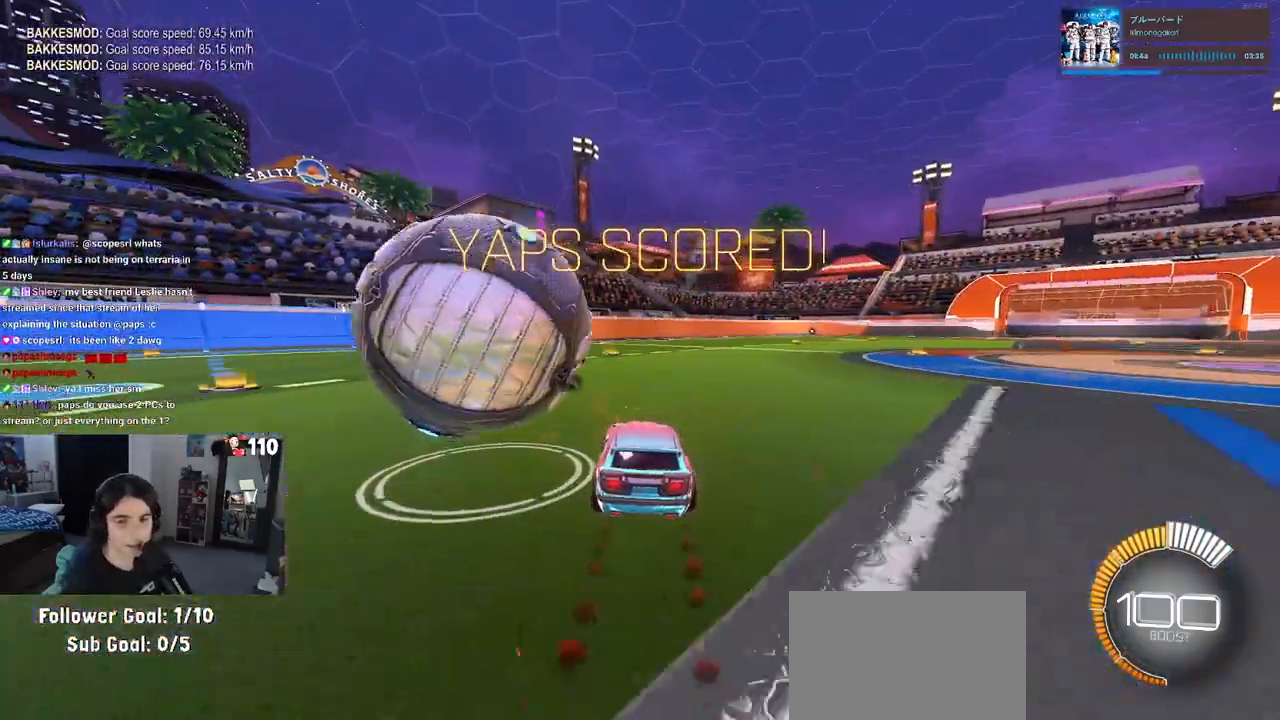
{"buttons": ["R1", "R2"], "left_stick": "center", "right_stick": "center", "events": [[67, "R1", "up"], [67, "left_stick", "left"], [167, "R2", "up"], [217, "L2", "down"], [400, "L2", "up"], [400, "R2", "down"], [400, "left_stick", "center"], [450, "R1", "down"]]}
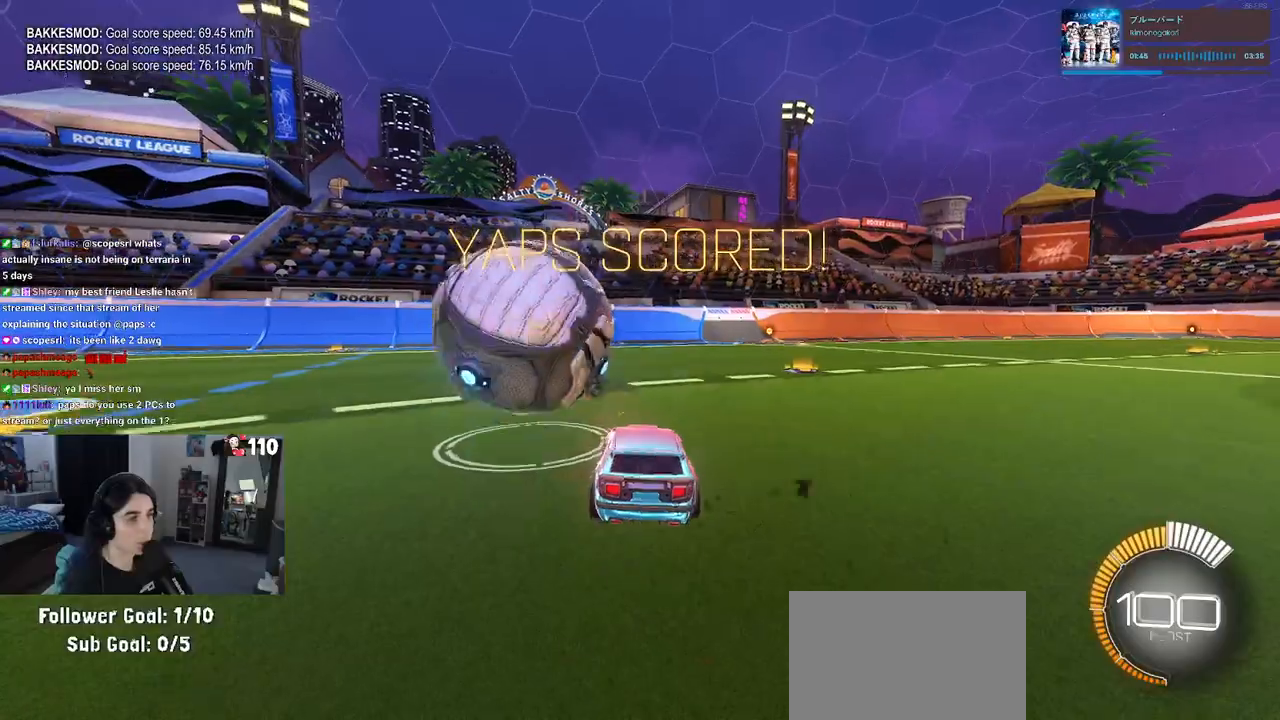
{"buttons": ["R1", "R2"], "left_stick": "center", "right_stick": "center", "events": [[217, "left_stick", "left"], [350, "left_stick", "center"], [383, "TRIANGLE", "down"], [467, "TRIANGLE", "up"]]}
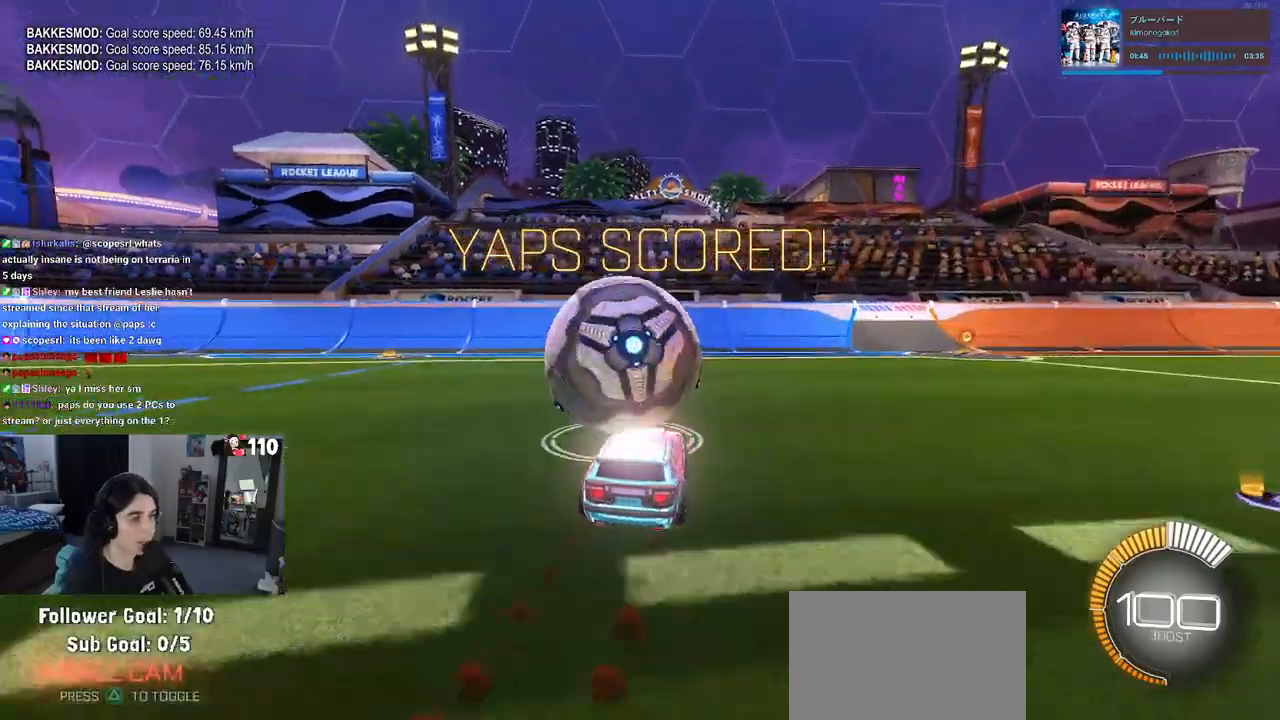
{"buttons": ["R2"], "left_stick": "center", "right_stick": "center", "events": [[17, "R1", "up"]]}
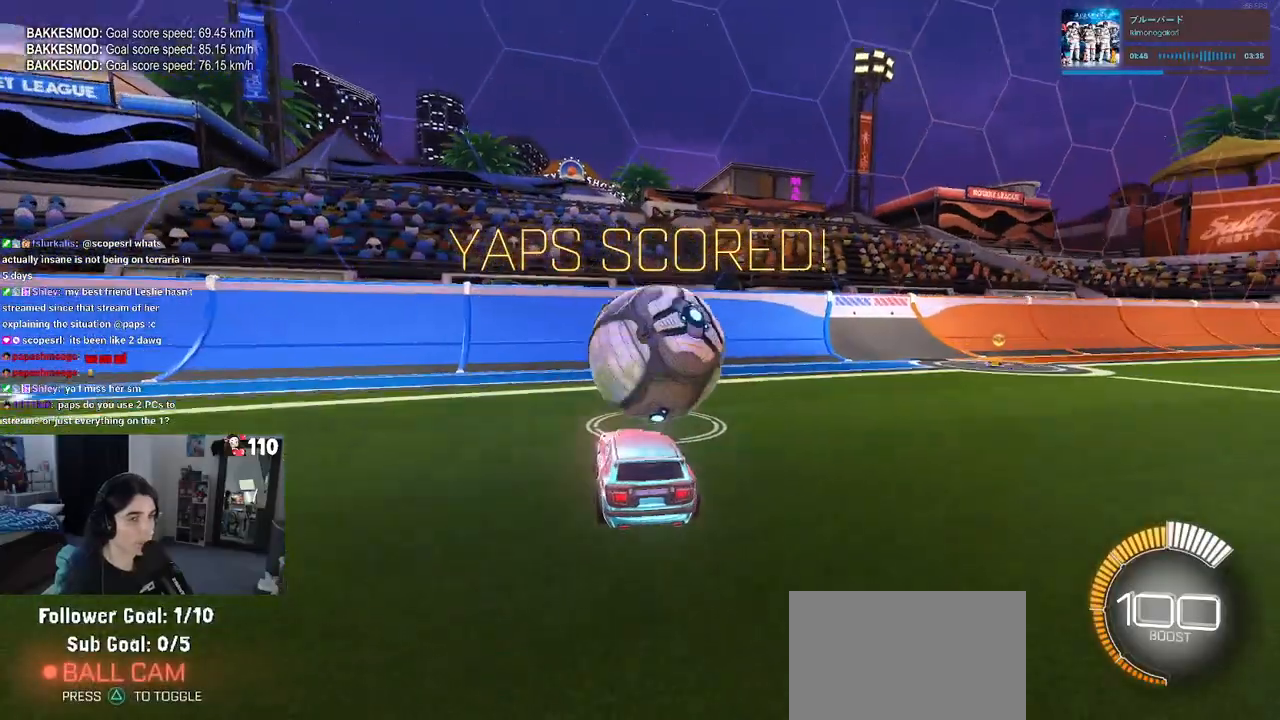
{"buttons": ["R2"], "left_stick": "center", "right_stick": "center", "events": [[200, "left_stick", "right"], [300, "left_stick", "center"]]}
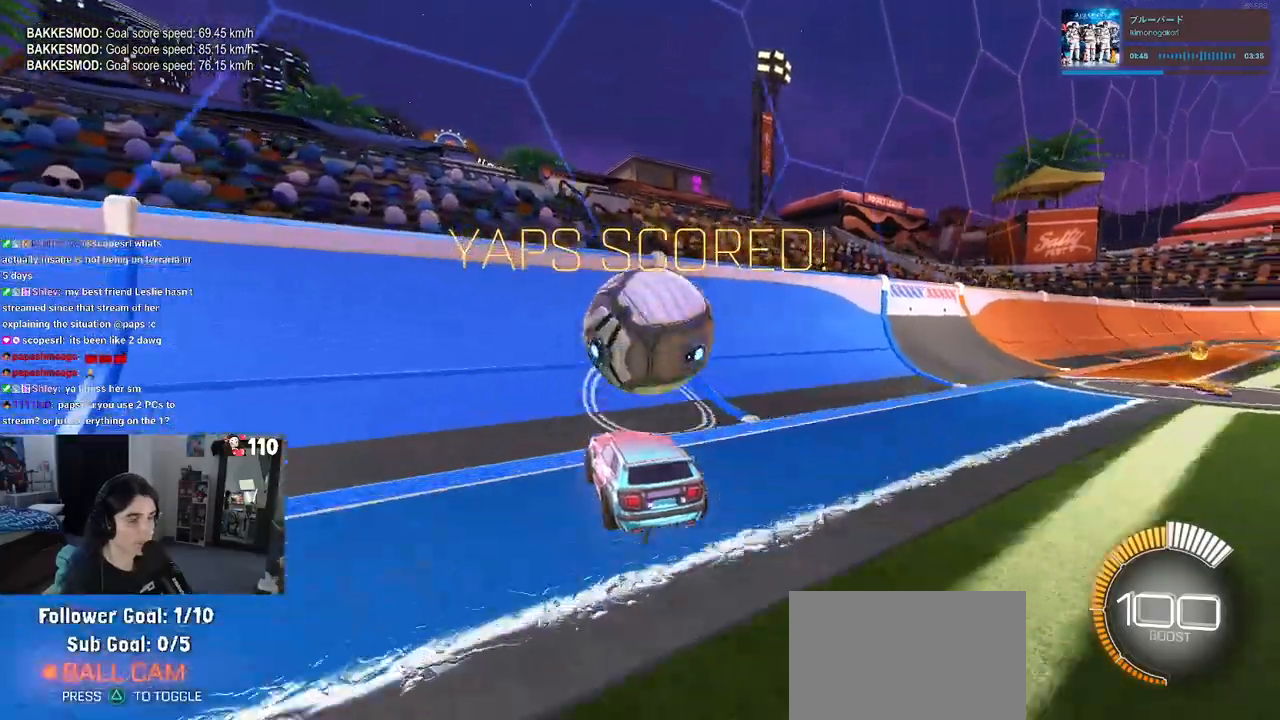
{"buttons": ["CROSS", "L1", "R2"], "left_stick": "right", "right_stick": "center", "events": [[100, "R1", "down"], [100, "left_stick", "right"], [217, "left_stick", "center"], [283, "R1", "up"], [417, "left_stick", "right"], [450, "CROSS", "down"], [483, "L1", "down"]]}
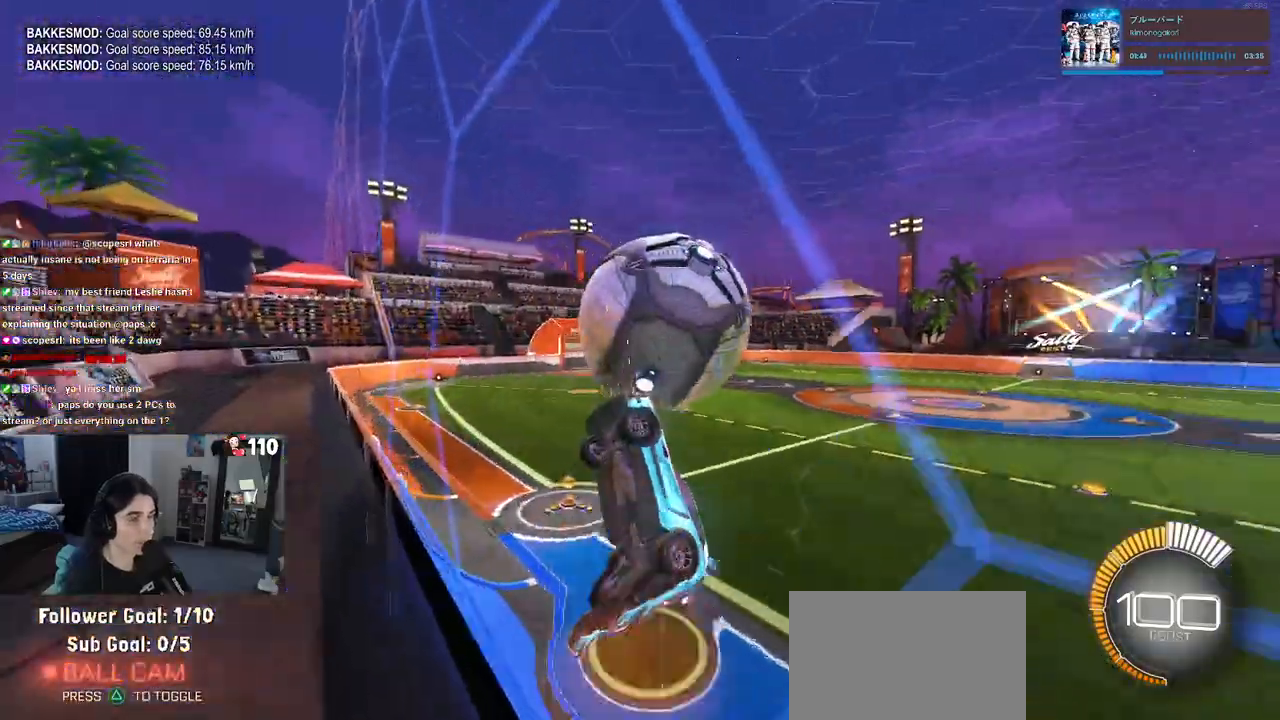
{"buttons": ["L1"], "left_stick": "center", "right_stick": "center", "events": [[100, "CROSS", "up"], [133, "left_stick", "center"], [217, "left_stick", "left"], [250, "R2", "up"], [383, "left_stick", "right"], [433, "left_stick", "center"]]}